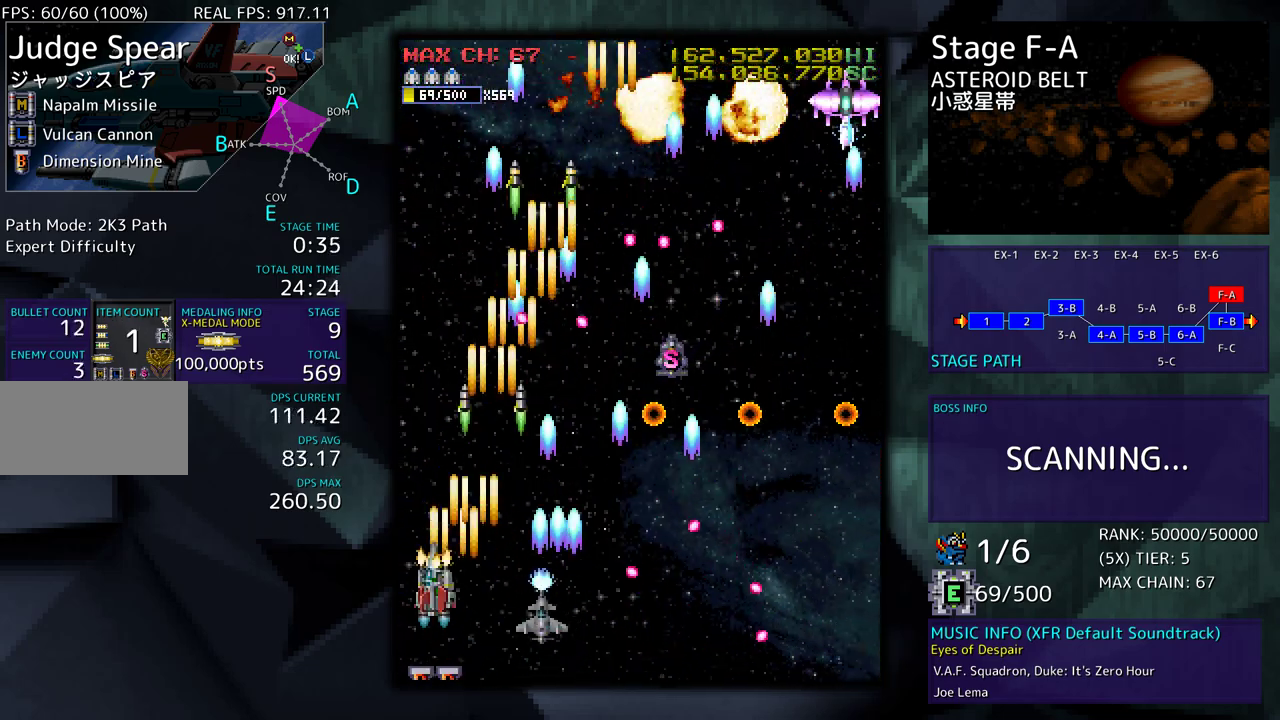
Gameplay with a controller; each line is a JSON object with the inputs held at the frame after it. "events" lists button and stick changes between this image and that frame as [ms after this image, input, new state], when the widget could be followed in between. Not read: L3 R3 other_buttons.
{"buttons": ["DPAD_RIGHT"], "events": [[117, "DPAD_LEFT", "up"], [150, "DPAD_UP", "up"], [183, "DPAD_DOWN", "down"], [200, "DPAD_RIGHT", "down"], [350, "DPAD_DOWN", "up"], [367, "DPAD_RIGHT", "up"], [450, "DPAD_RIGHT", "down"]]}
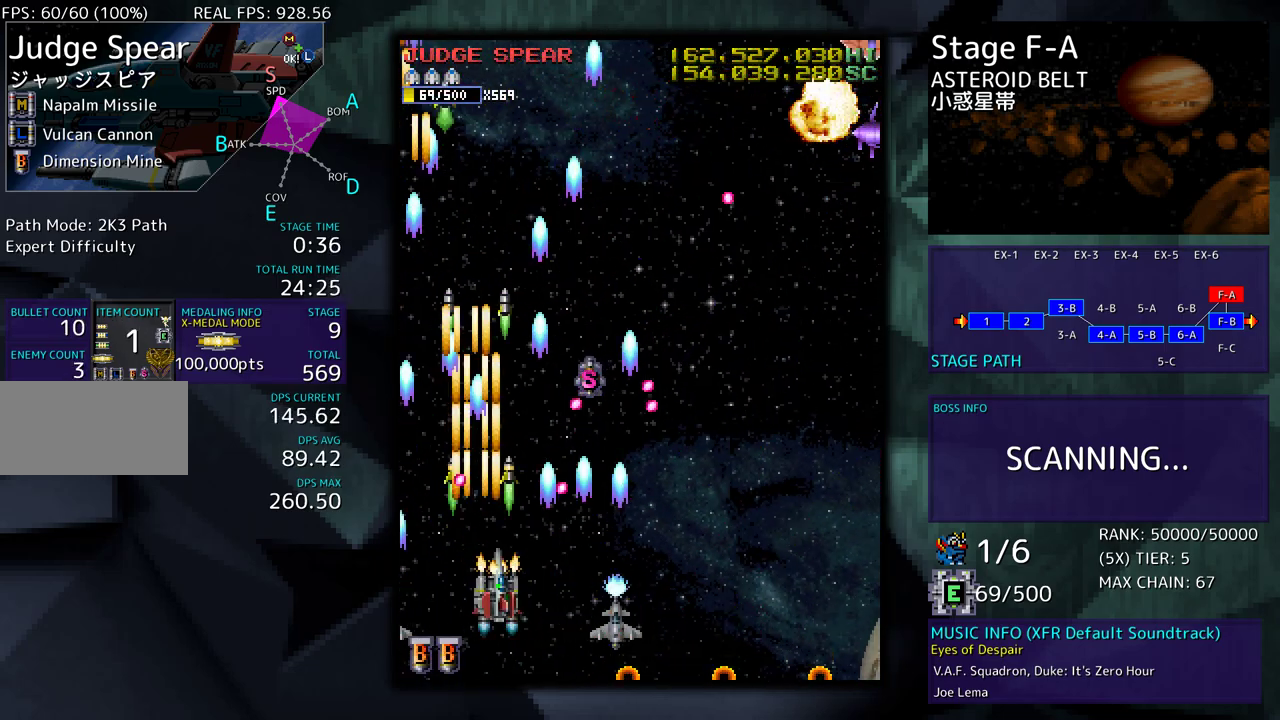
{"buttons": ["DPAD_DOWN", "DPAD_RIGHT"], "events": [[150, "DPAD_DOWN", "down"]]}
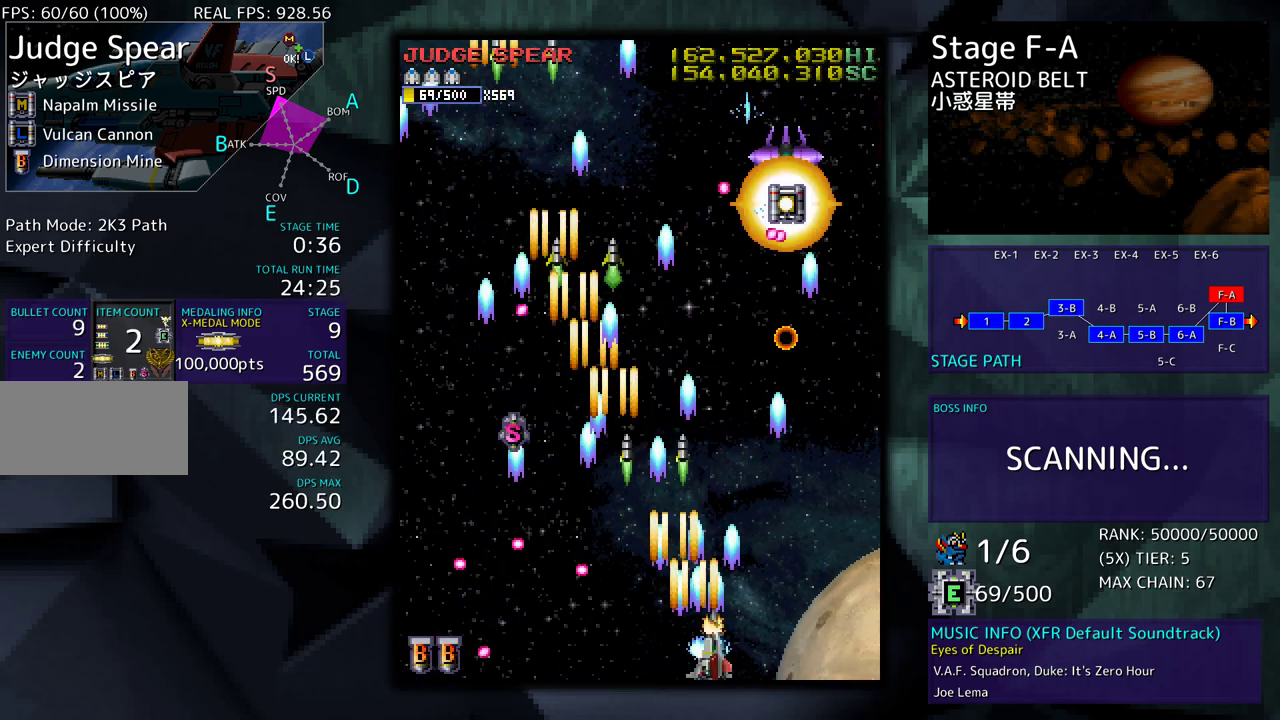
{"buttons": ["DPAD_UP", "DPAD_RIGHT"], "events": [[67, "DPAD_DOWN", "up"], [83, "DPAD_RIGHT", "up"], [167, "DPAD_RIGHT", "down"], [400, "DPAD_UP", "down"]]}
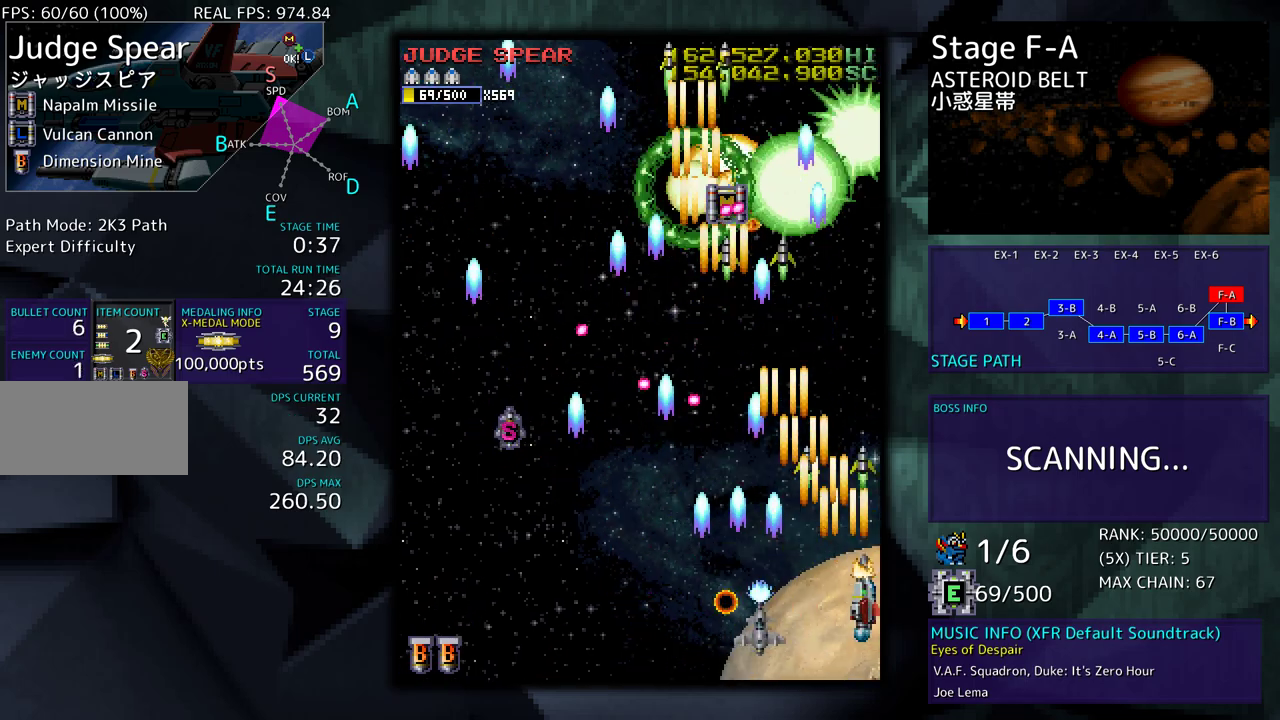
{"buttons": ["DPAD_LEFT"], "events": [[50, "DPAD_RIGHT", "up"], [83, "DPAD_UP", "up"], [267, "DPAD_DOWN", "down"], [333, "DPAD_DOWN", "up"], [400, "DPAD_LEFT", "down"]]}
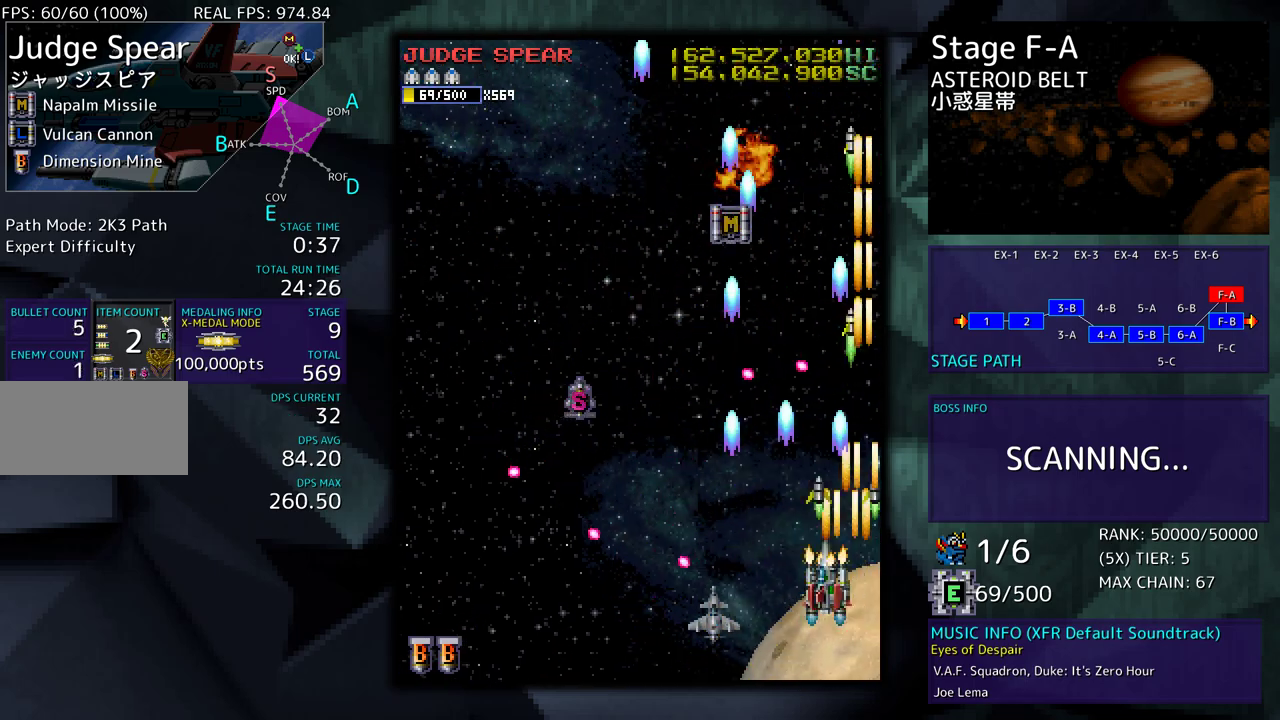
{"buttons": ["DPAD_UP", "DPAD_LEFT"], "events": [[217, "DPAD_LEFT", "up"], [350, "DPAD_LEFT", "down"], [367, "DPAD_UP", "down"]]}
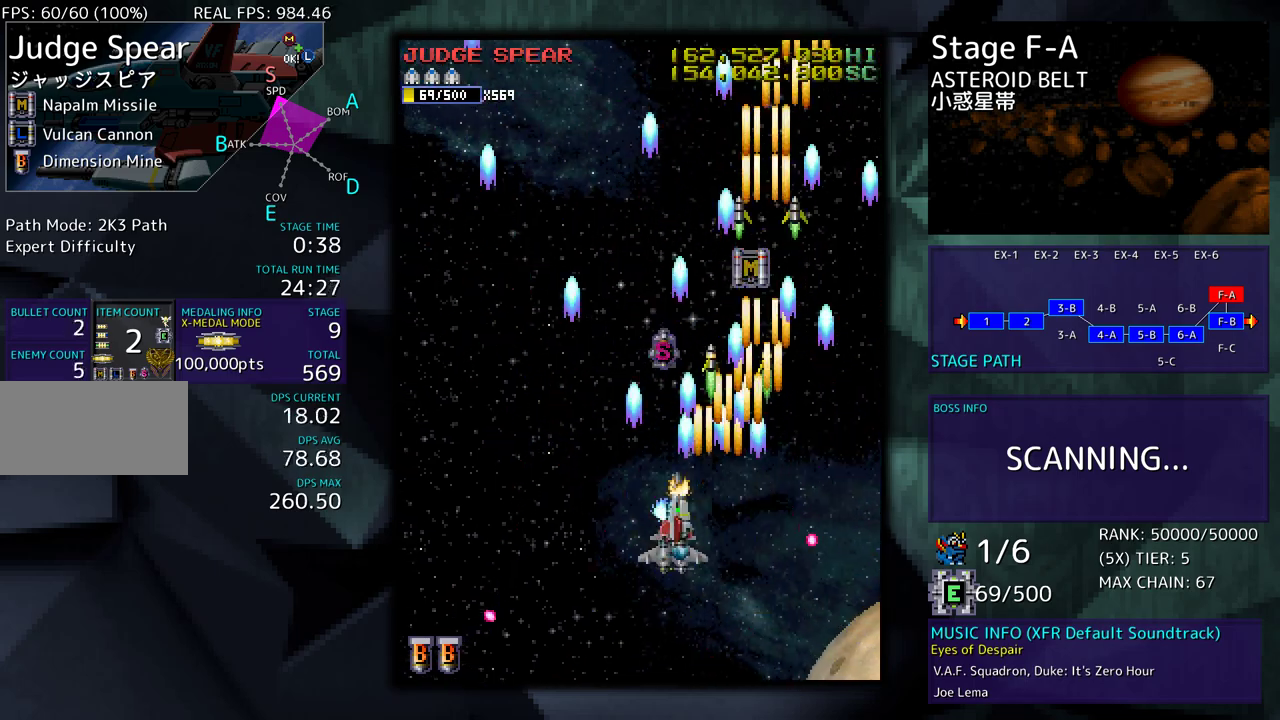
{"buttons": ["DPAD_LEFT"], "events": [[183, "DPAD_LEFT", "up"], [200, "DPAD_UP", "up"], [433, "DPAD_DOWN", "down"], [433, "DPAD_LEFT", "down"], [500, "DPAD_DOWN", "up"]]}
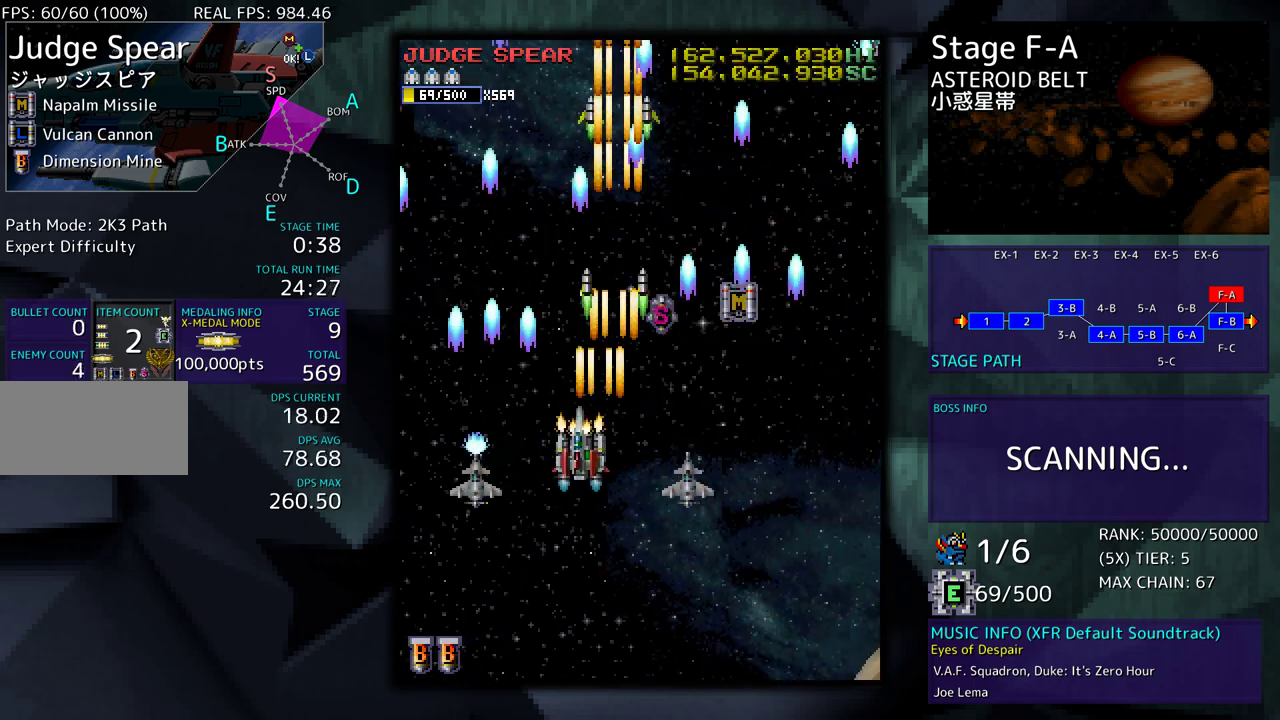
{"buttons": ["DPAD_DOWN", "DPAD_RIGHT"], "events": [[33, "DPAD_DOWN", "down"], [117, "DPAD_LEFT", "up"], [150, "DPAD_DOWN", "up"], [367, "DPAD_DOWN", "down"], [367, "DPAD_RIGHT", "down"]]}
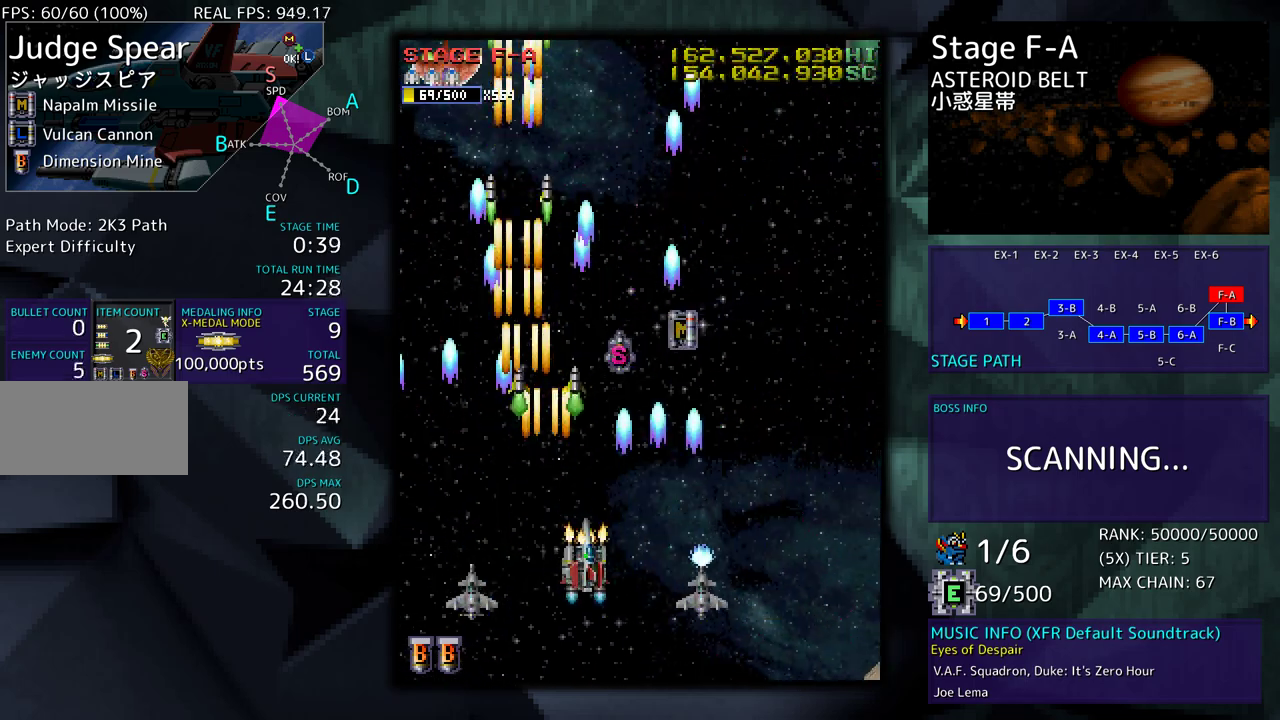
{"buttons": [], "events": [[233, "DPAD_DOWN", "up"], [267, "DPAD_UP", "down"], [433, "DPAD_RIGHT", "up"], [450, "DPAD_UP", "up"]]}
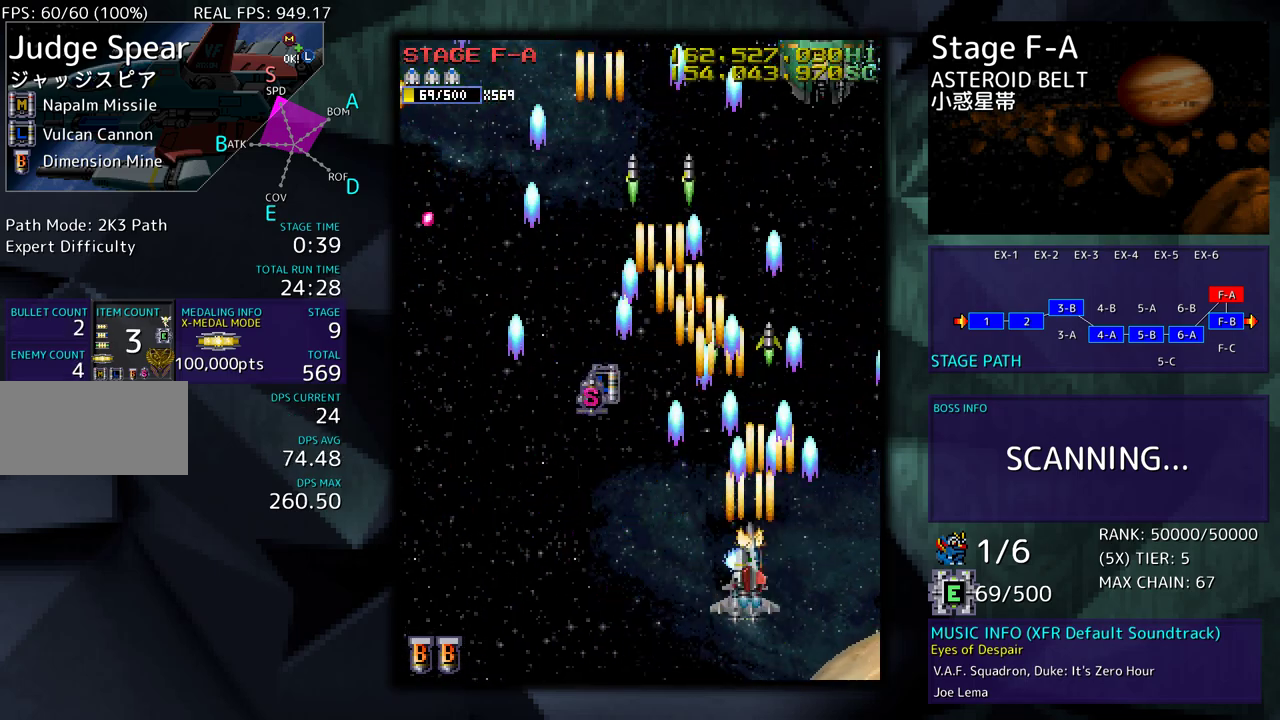
{"buttons": ["DPAD_LEFT"], "events": [[67, "DPAD_DOWN", "down"], [83, "DPAD_RIGHT", "down"], [233, "DPAD_RIGHT", "up"], [250, "DPAD_DOWN", "up"], [383, "DPAD_DOWN", "down"], [400, "DPAD_LEFT", "down"], [483, "DPAD_DOWN", "up"]]}
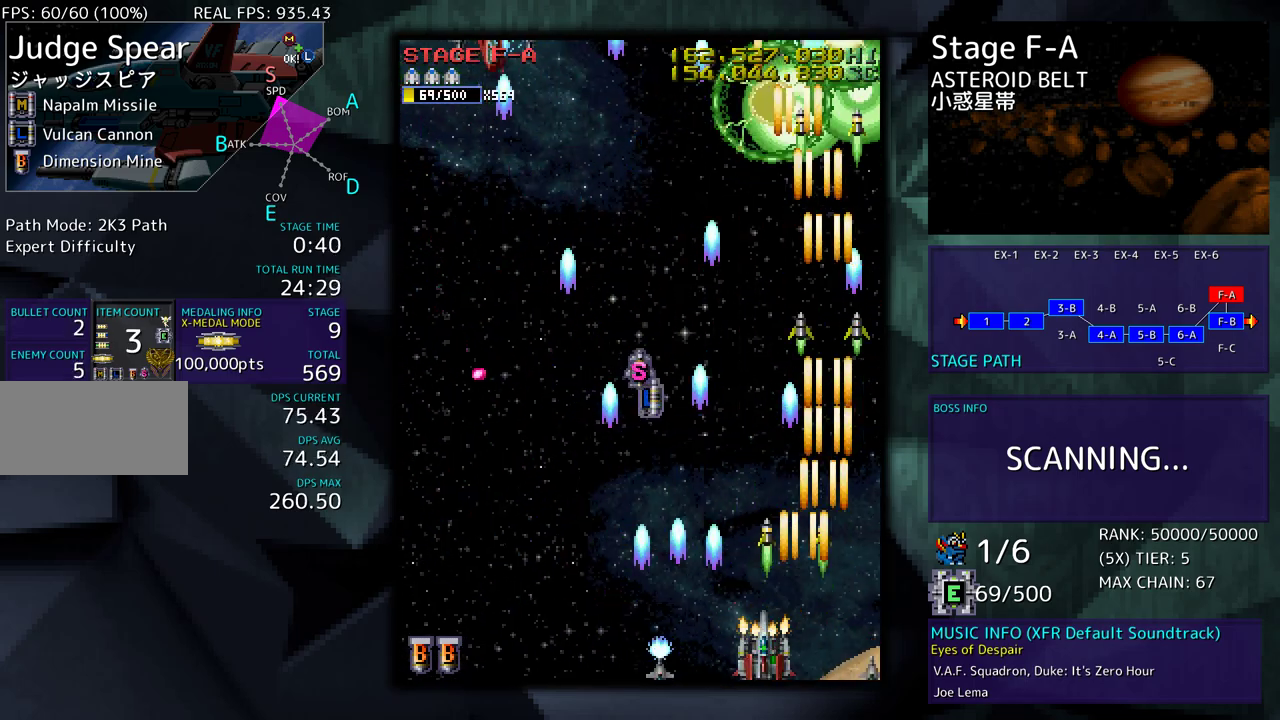
{"buttons": ["DPAD_LEFT"], "events": []}
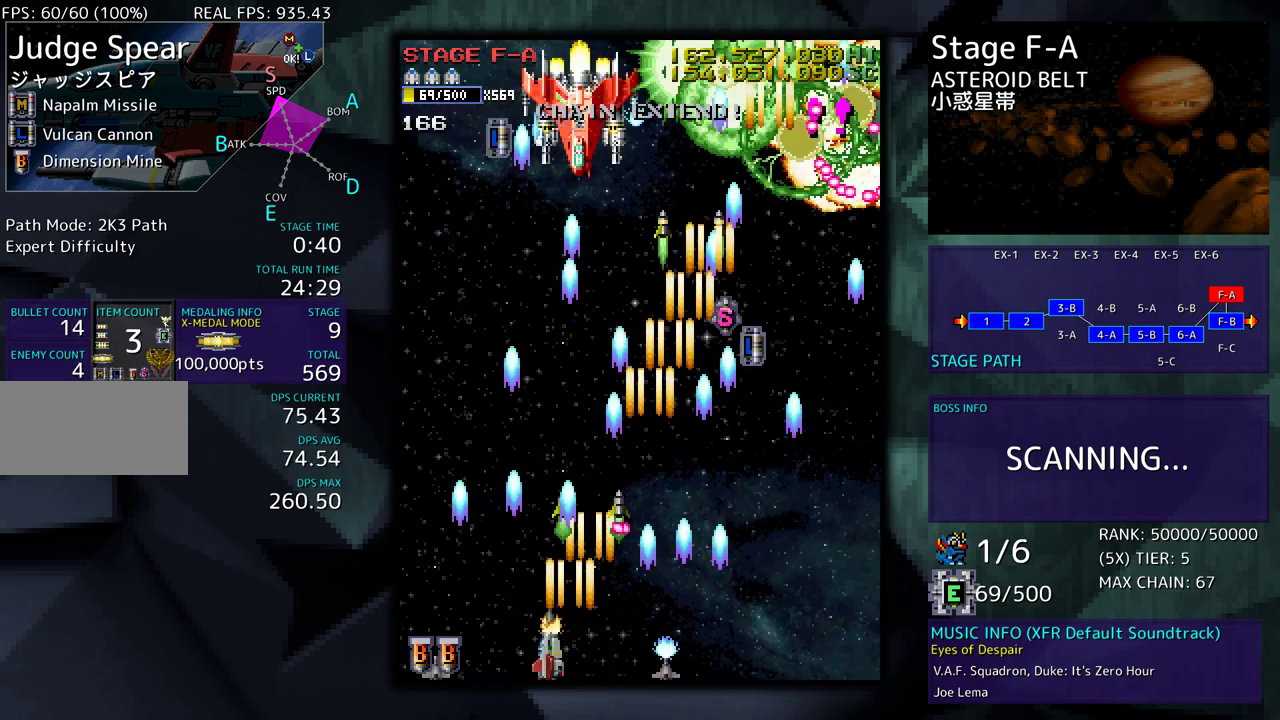
{"buttons": ["DPAD_RIGHT"], "events": [[33, "DPAD_UP", "down"], [67, "DPAD_LEFT", "up"], [83, "DPAD_UP", "up"], [300, "DPAD_LEFT", "down"], [317, "DPAD_UP", "down"], [400, "DPAD_LEFT", "up"], [417, "DPAD_RIGHT", "down"], [417, "DPAD_UP", "up"]]}
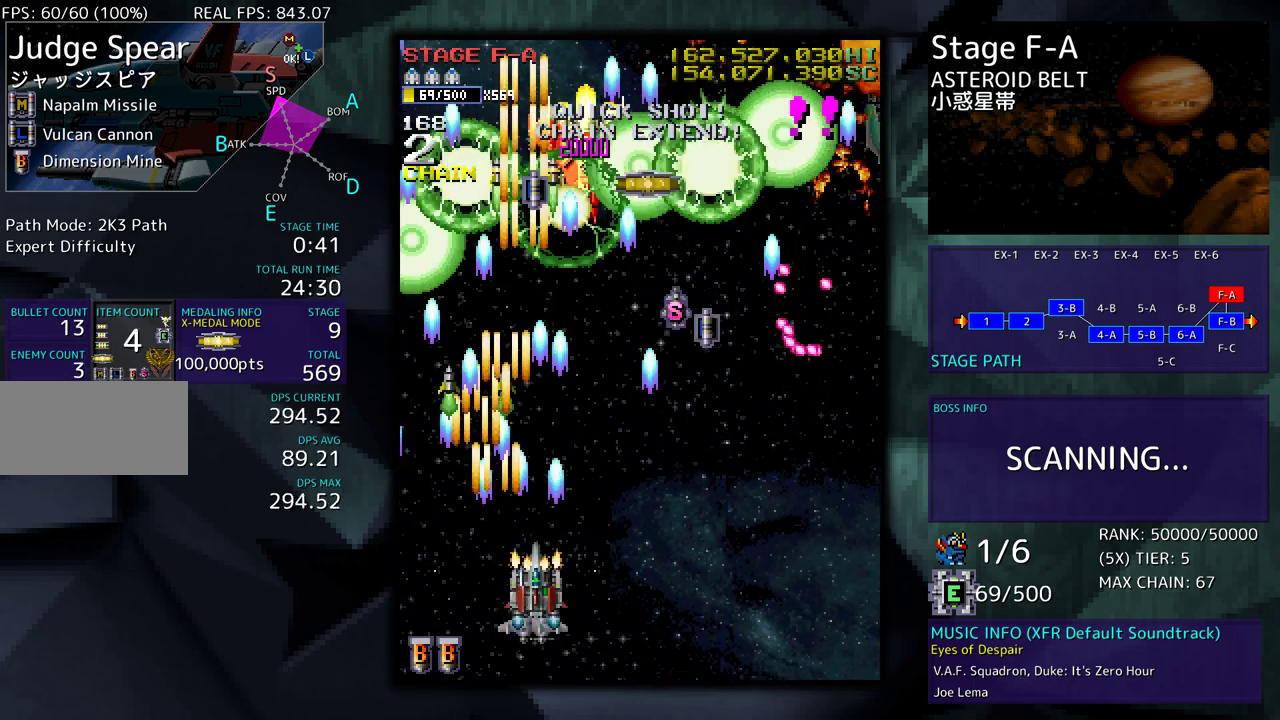
{"buttons": ["DPAD_DOWN", "DPAD_RIGHT"], "events": [[100, "DPAD_DOWN", "down"]]}
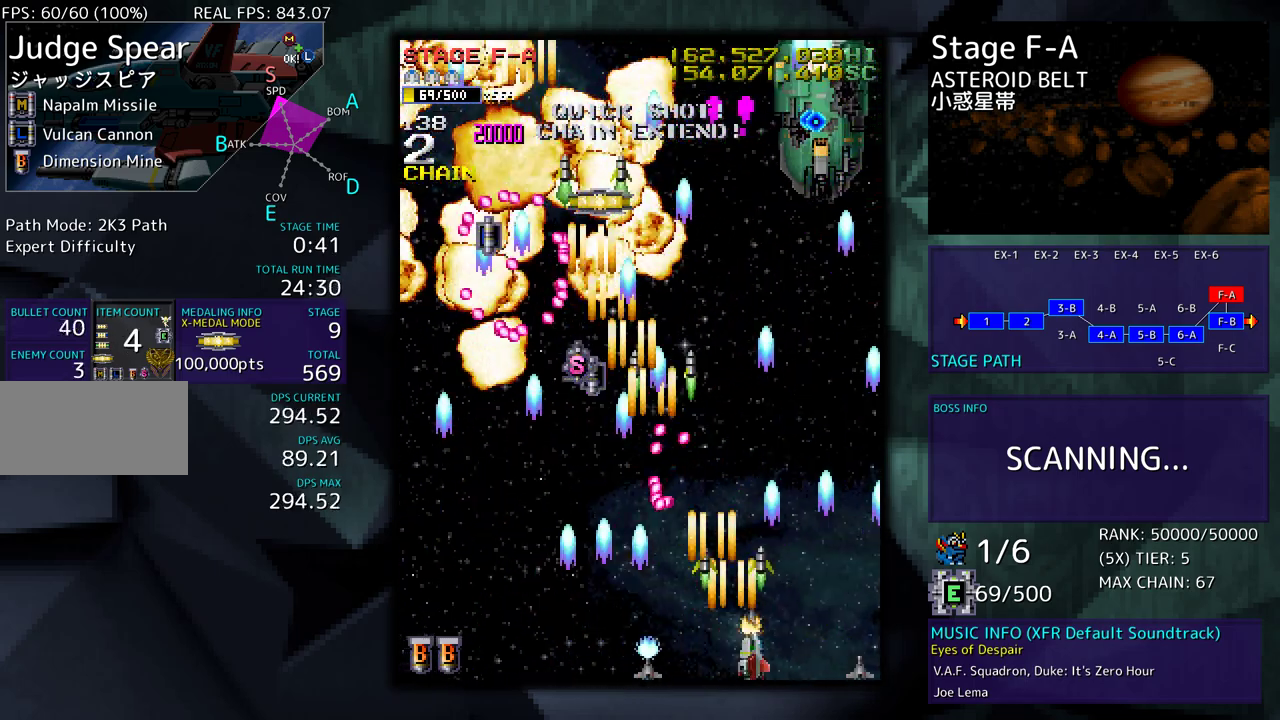
{"buttons": ["DPAD_DOWN", "DPAD_RIGHT"], "events": [[133, "DPAD_DOWN", "up"], [167, "DPAD_UP", "down"], [200, "DPAD_RIGHT", "up"], [267, "DPAD_LEFT", "down"], [367, "DPAD_UP", "up"], [450, "DPAD_LEFT", "up"], [500, "DPAD_DOWN", "down"], [500, "DPAD_RIGHT", "down"]]}
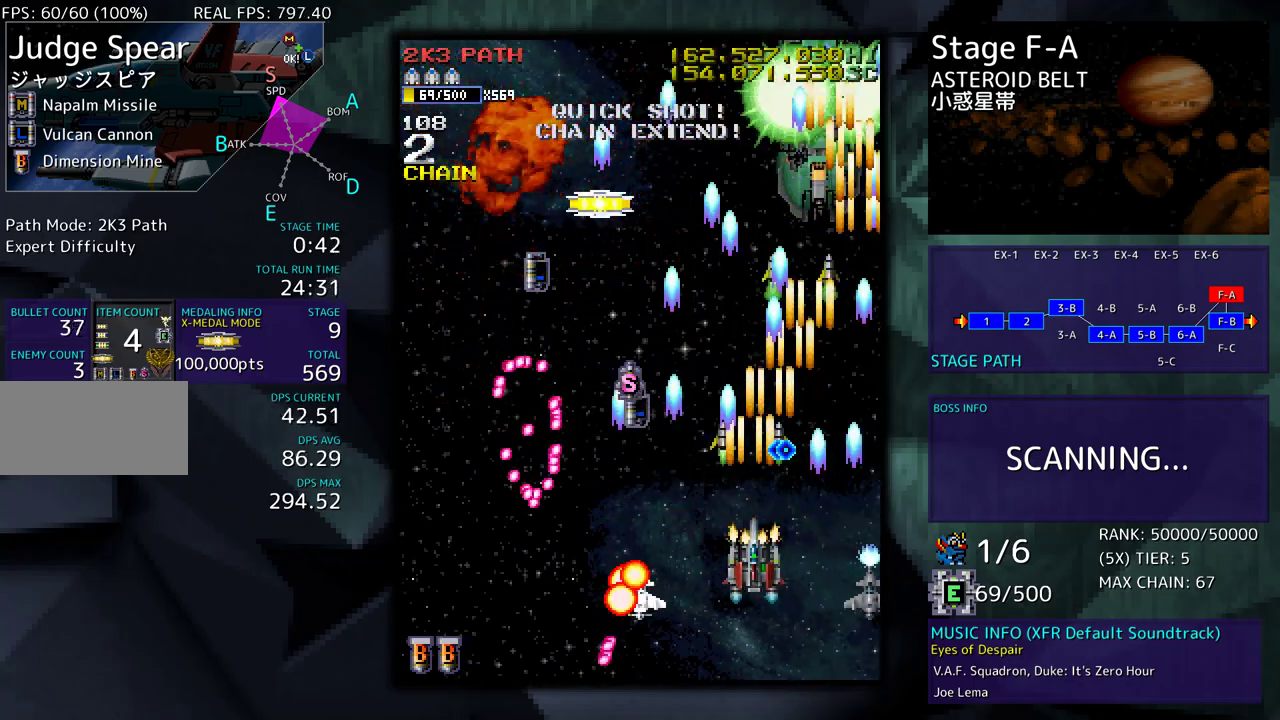
{"buttons": [], "events": [[217, "DPAD_DOWN", "up"], [250, "DPAD_UP", "down"], [283, "DPAD_RIGHT", "up"], [400, "DPAD_UP", "up"]]}
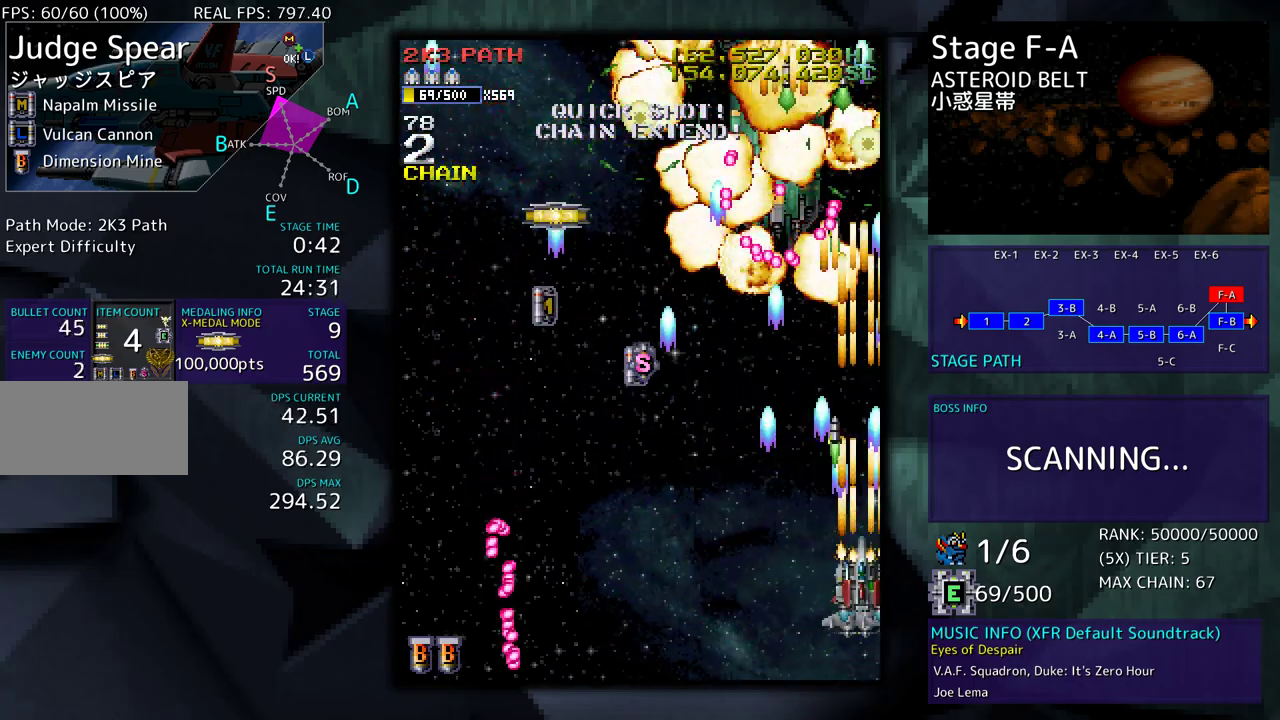
{"buttons": ["DPAD_LEFT"], "events": [[17, "DPAD_LEFT", "down"], [117, "DPAD_LEFT", "up"], [200, "DPAD_DOWN", "down"], [250, "DPAD_DOWN", "up"], [317, "DPAD_DOWN", "down"], [433, "DPAD_LEFT", "down"], [500, "DPAD_DOWN", "up"]]}
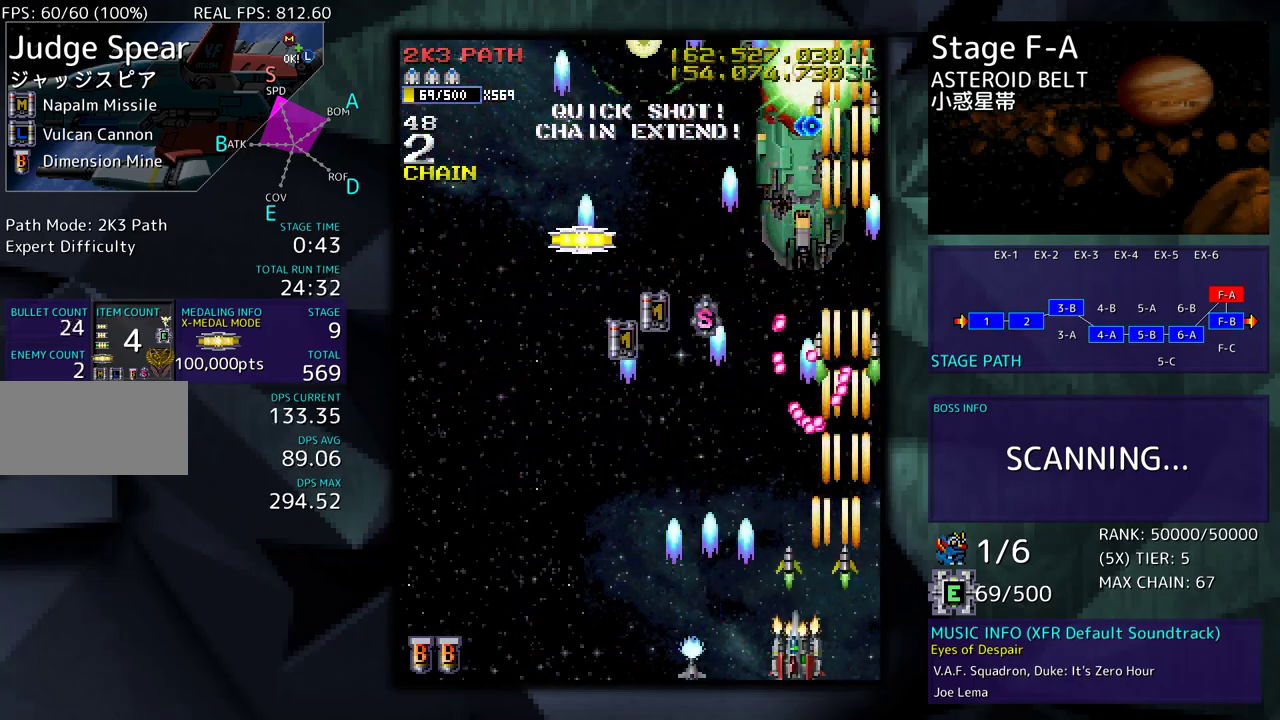
{"buttons": ["DPAD_UP", "DPAD_LEFT"], "events": [[83, "DPAD_LEFT", "up"], [150, "DPAD_LEFT", "down"], [233, "DPAD_UP", "down"]]}
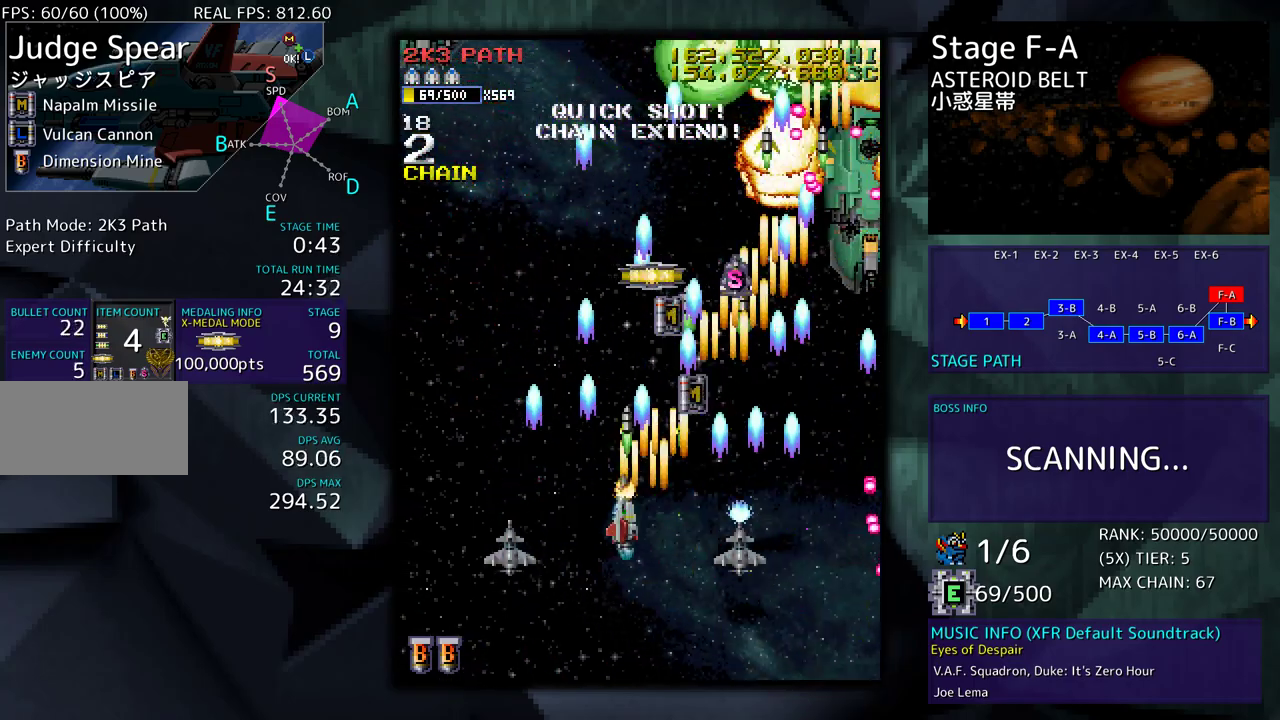
{"buttons": ["DPAD_UP", "DPAD_RIGHT"], "events": [[17, "DPAD_UP", "up"], [33, "DPAD_LEFT", "up"], [317, "DPAD_LEFT", "down"], [317, "DPAD_UP", "down"], [433, "DPAD_LEFT", "up"], [450, "DPAD_RIGHT", "down"]]}
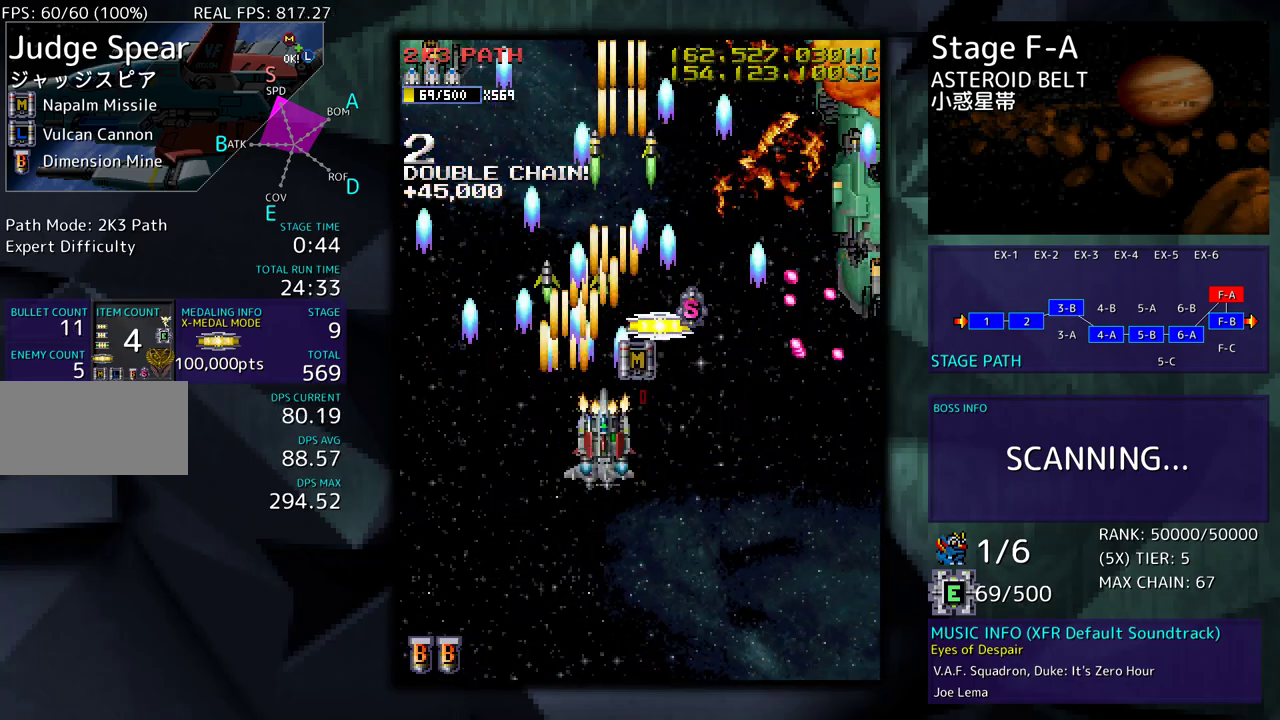
{"buttons": ["DPAD_DOWN", "DPAD_LEFT"], "events": [[117, "DPAD_RIGHT", "up"], [150, "DPAD_LEFT", "down"], [233, "DPAD_UP", "up"], [267, "DPAD_DOWN", "down"]]}
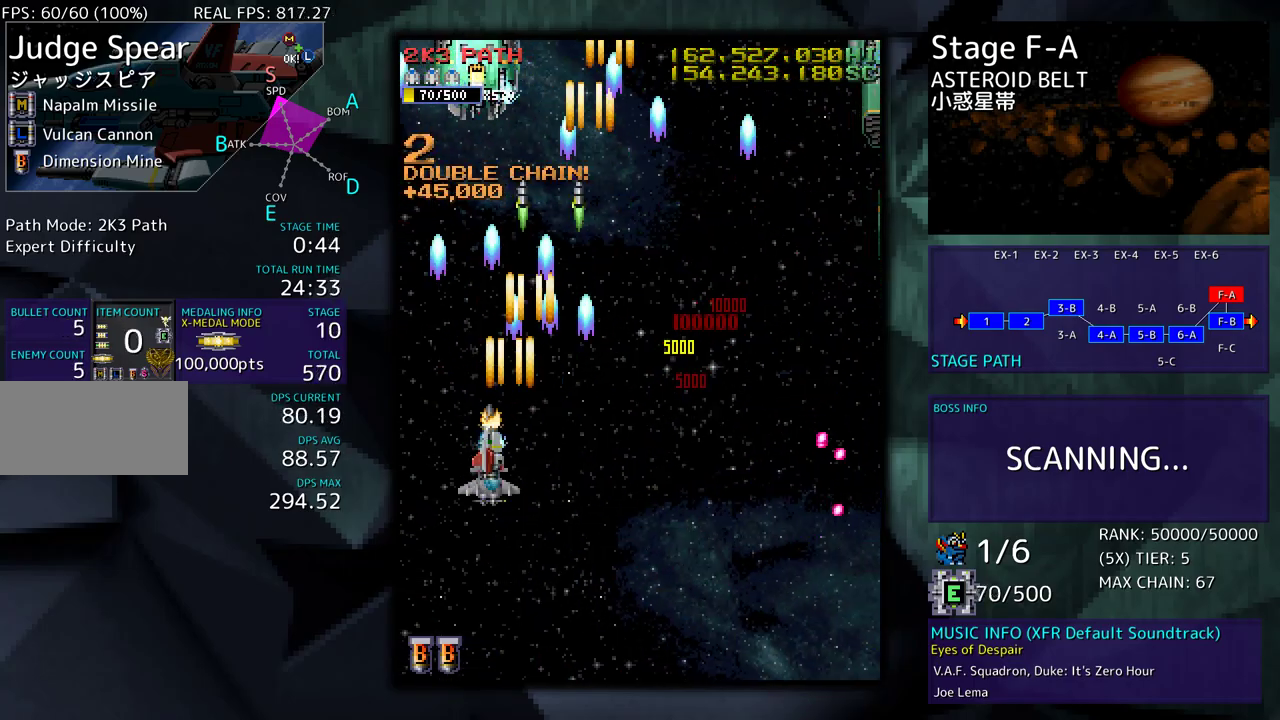
{"buttons": ["DPAD_DOWN"], "events": [[67, "DPAD_DOWN", "up"], [100, "DPAD_LEFT", "up"], [450, "DPAD_DOWN", "down"]]}
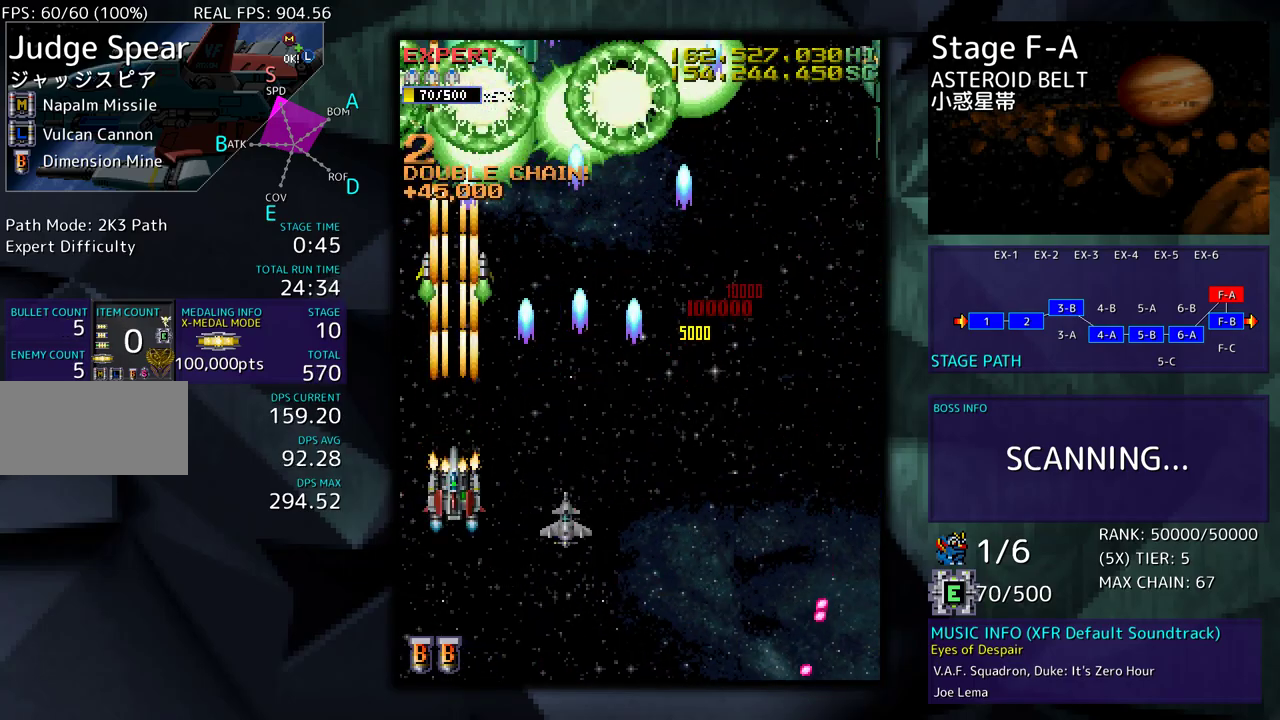
{"buttons": ["DPAD_DOWN"], "events": [[50, "DPAD_DOWN", "up"], [133, "DPAD_RIGHT", "down"], [150, "DPAD_DOWN", "down"], [217, "DPAD_DOWN", "up"], [217, "DPAD_RIGHT", "up"], [350, "DPAD_DOWN", "down"], [433, "DPAD_RIGHT", "down"], [500, "DPAD_RIGHT", "up"]]}
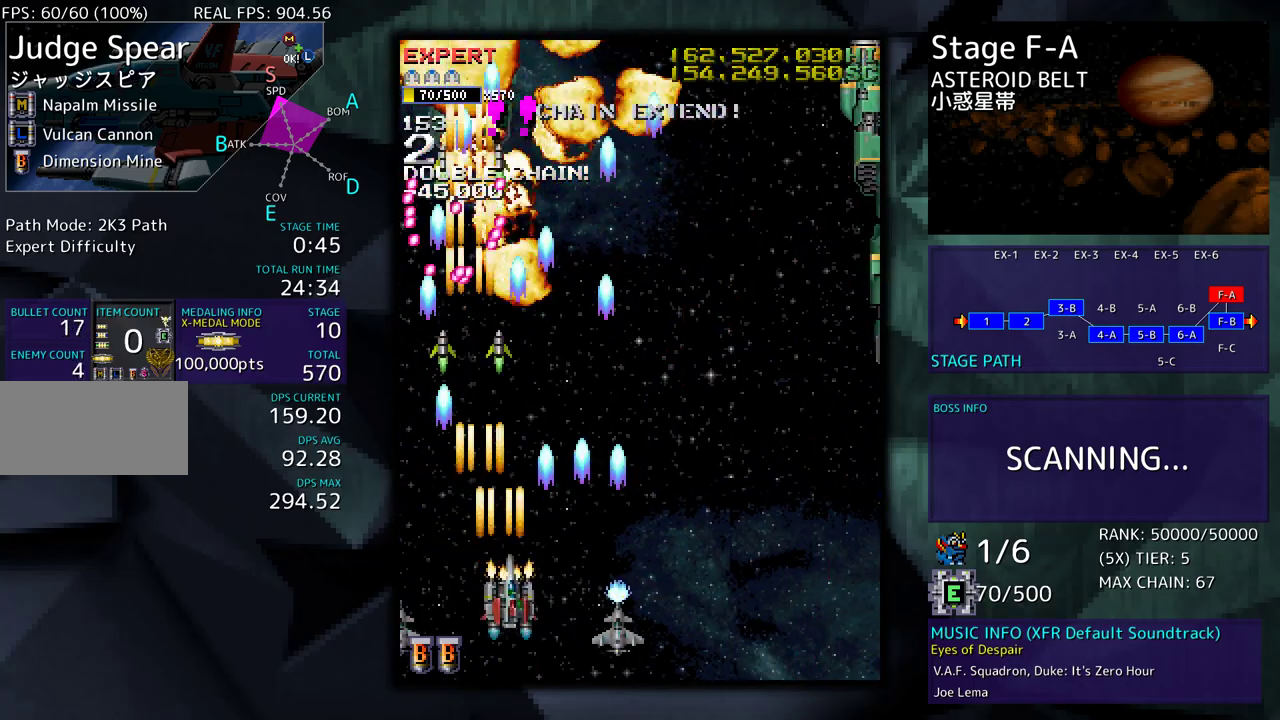
{"buttons": ["DPAD_UP", "DPAD_RIGHT"], "events": [[50, "DPAD_DOWN", "up"], [117, "DPAD_DOWN", "down"], [117, "DPAD_RIGHT", "down"], [433, "DPAD_DOWN", "up"], [500, "DPAD_UP", "down"]]}
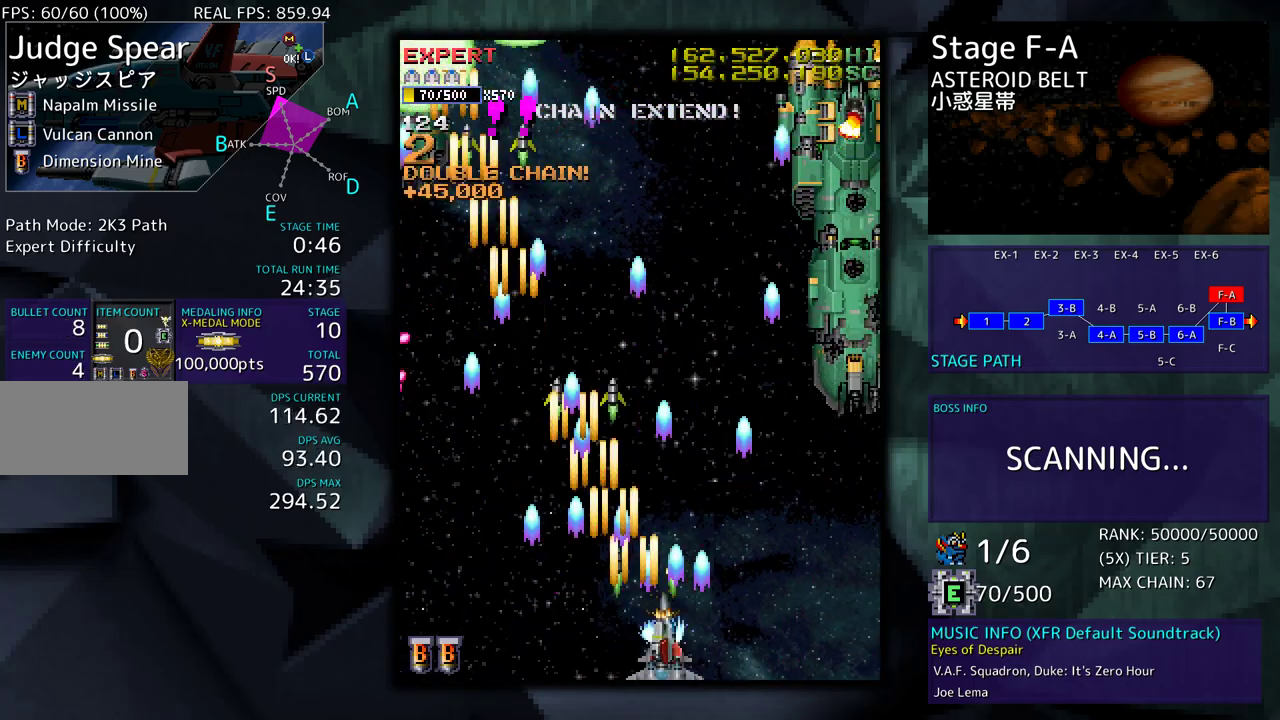
{"buttons": ["DPAD_DOWN"], "events": [[250, "DPAD_UP", "up"], [283, "DPAD_DOWN", "down"], [350, "DPAD_RIGHT", "up"], [383, "DPAD_DOWN", "up"], [450, "DPAD_DOWN", "down"]]}
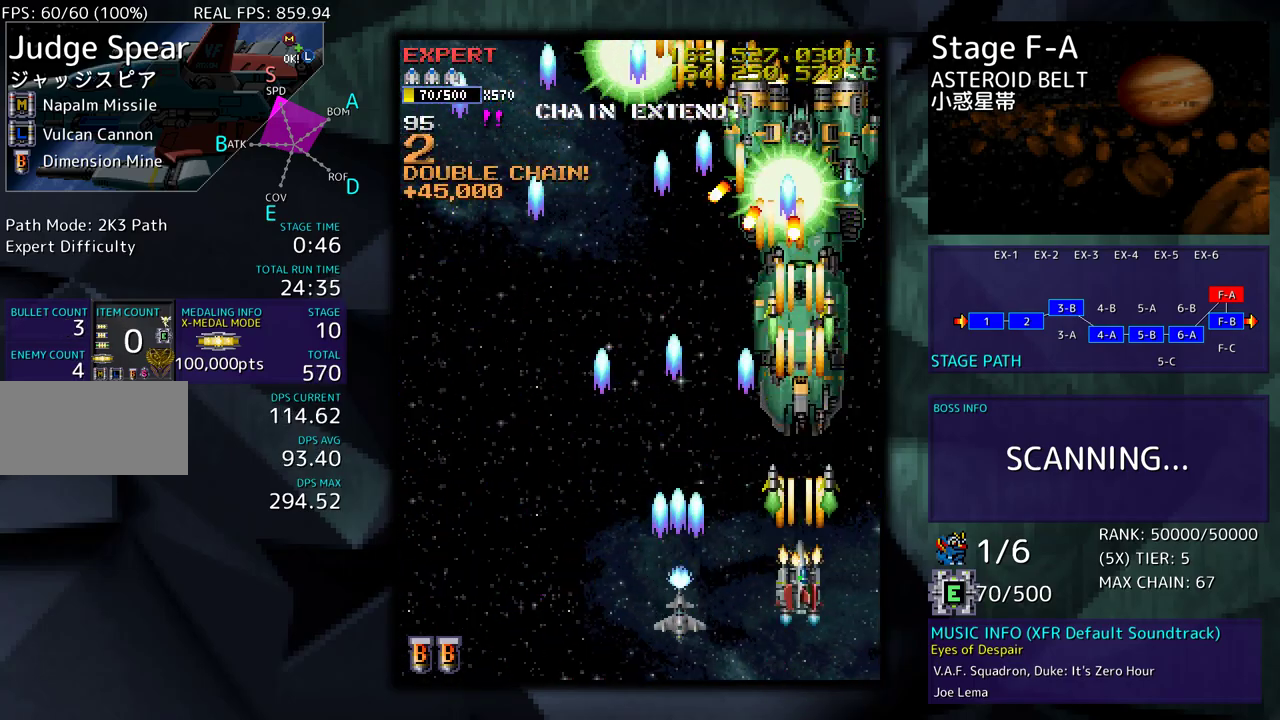
{"buttons": ["DPAD_RIGHT"], "events": [[50, "DPAD_DOWN", "up"], [117, "DPAD_DOWN", "down"], [200, "DPAD_DOWN", "up"], [267, "DPAD_DOWN", "down"], [367, "DPAD_DOWN", "up"], [450, "DPAD_RIGHT", "down"]]}
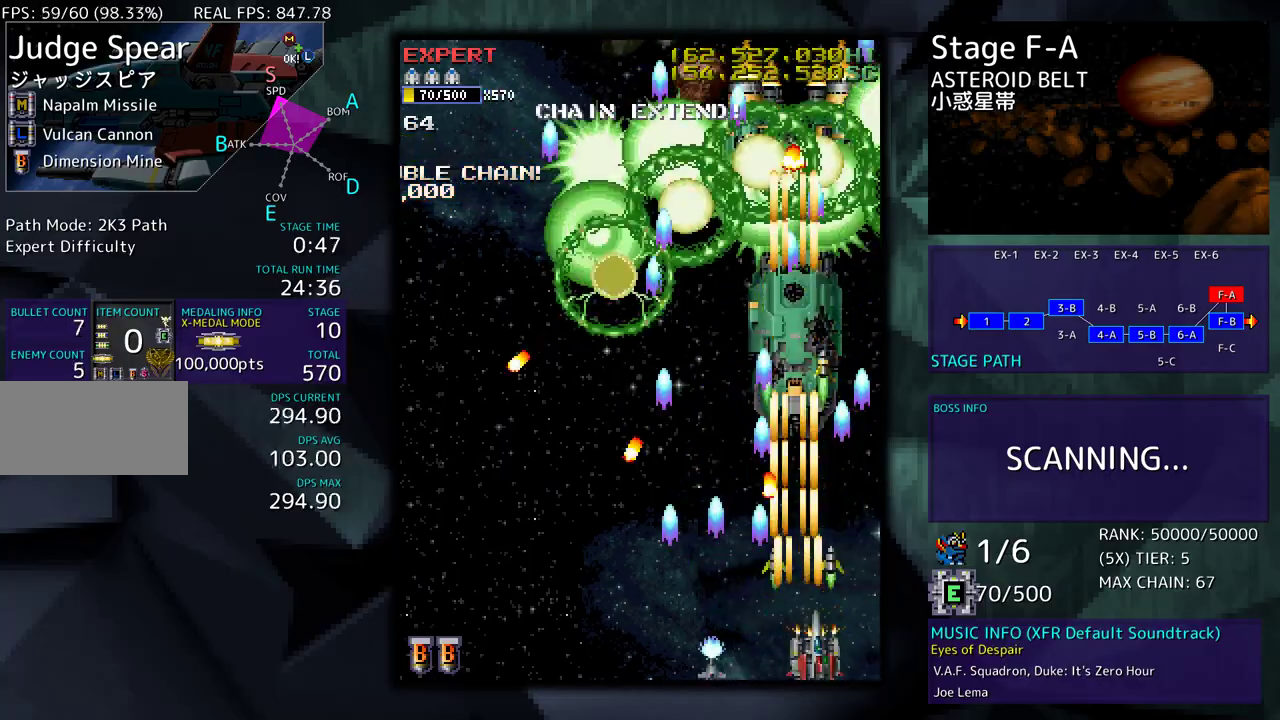
{"buttons": ["DPAD_DOWN", "DPAD_LEFT"], "events": [[133, "DPAD_UP", "down"], [200, "DPAD_RIGHT", "up"], [283, "DPAD_LEFT", "down"], [367, "DPAD_UP", "up"], [400, "DPAD_DOWN", "down"]]}
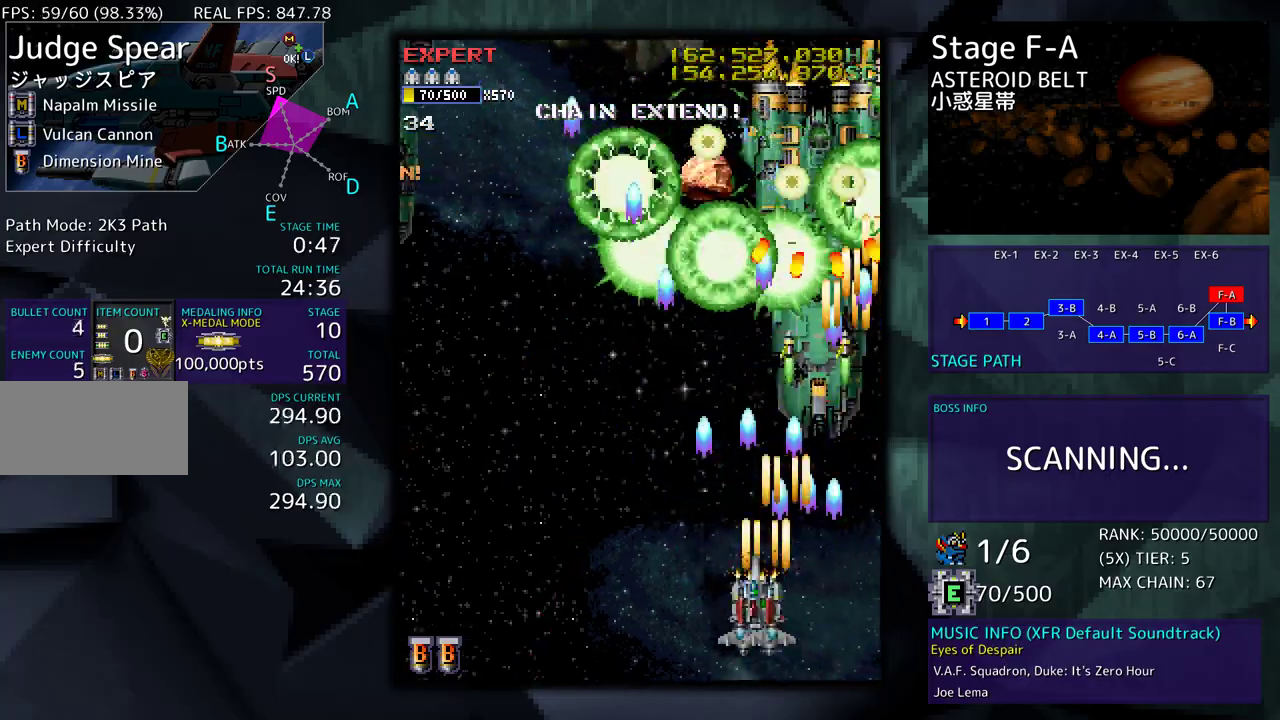
{"buttons": ["DPAD_UP", "DPAD_LEFT"], "events": [[67, "DPAD_DOWN", "up"], [367, "DPAD_UP", "down"]]}
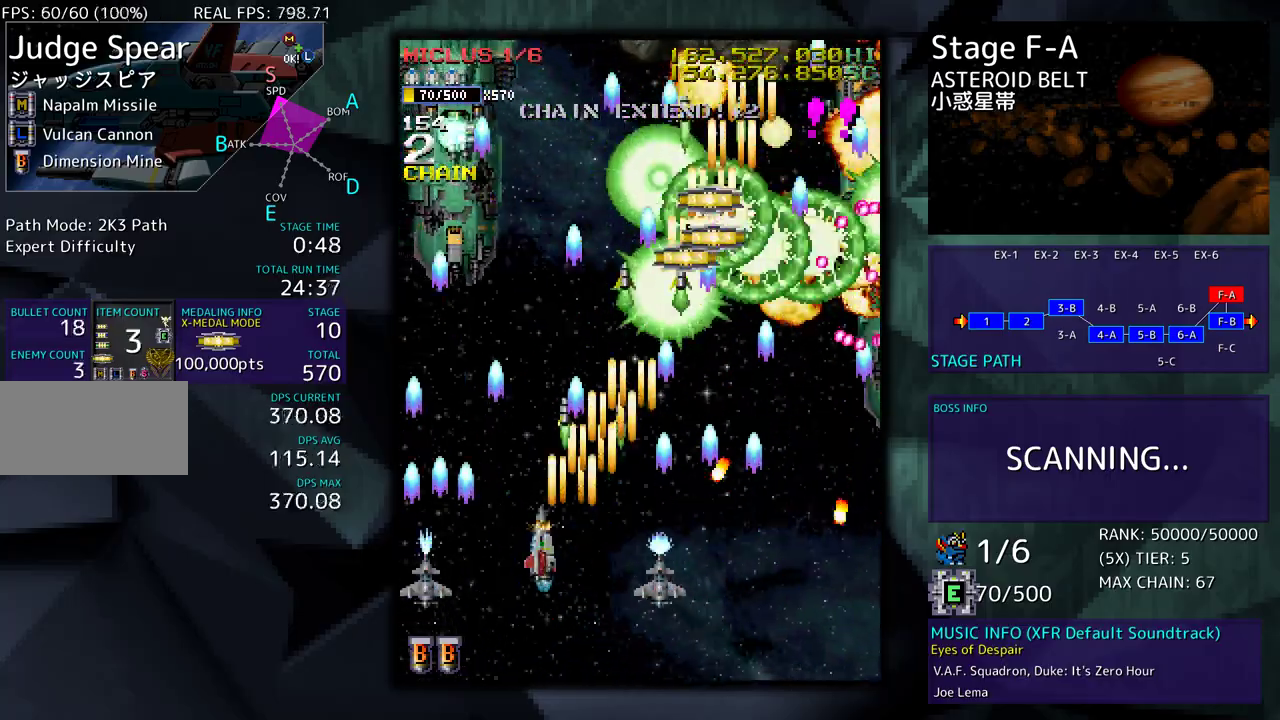
{"buttons": [], "events": [[100, "DPAD_UP", "up"], [150, "DPAD_DOWN", "down"], [150, "DPAD_LEFT", "up"], [217, "DPAD_DOWN", "up"], [350, "DPAD_DOWN", "down"], [433, "DPAD_DOWN", "up"]]}
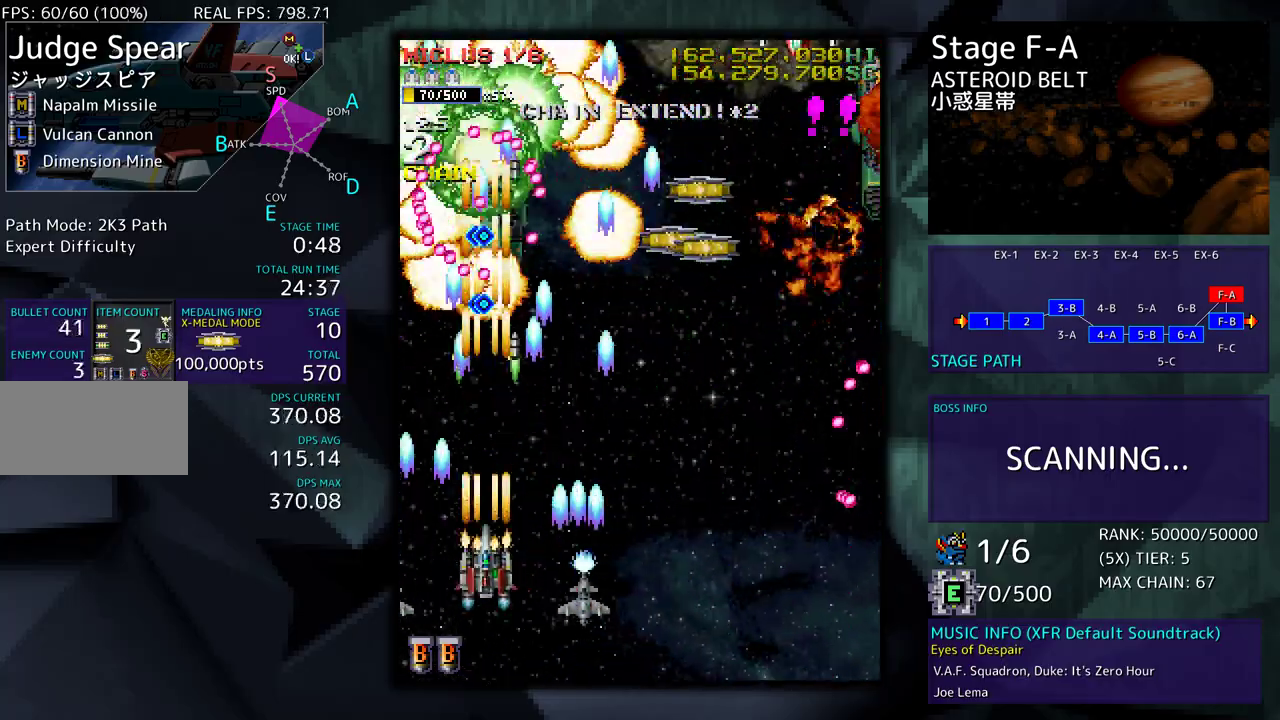
{"buttons": ["DPAD_RIGHT"], "events": [[33, "DPAD_DOWN", "down"], [117, "DPAD_DOWN", "up"], [150, "DPAD_DOWN", "down"], [367, "DPAD_RIGHT", "down"], [483, "DPAD_DOWN", "up"]]}
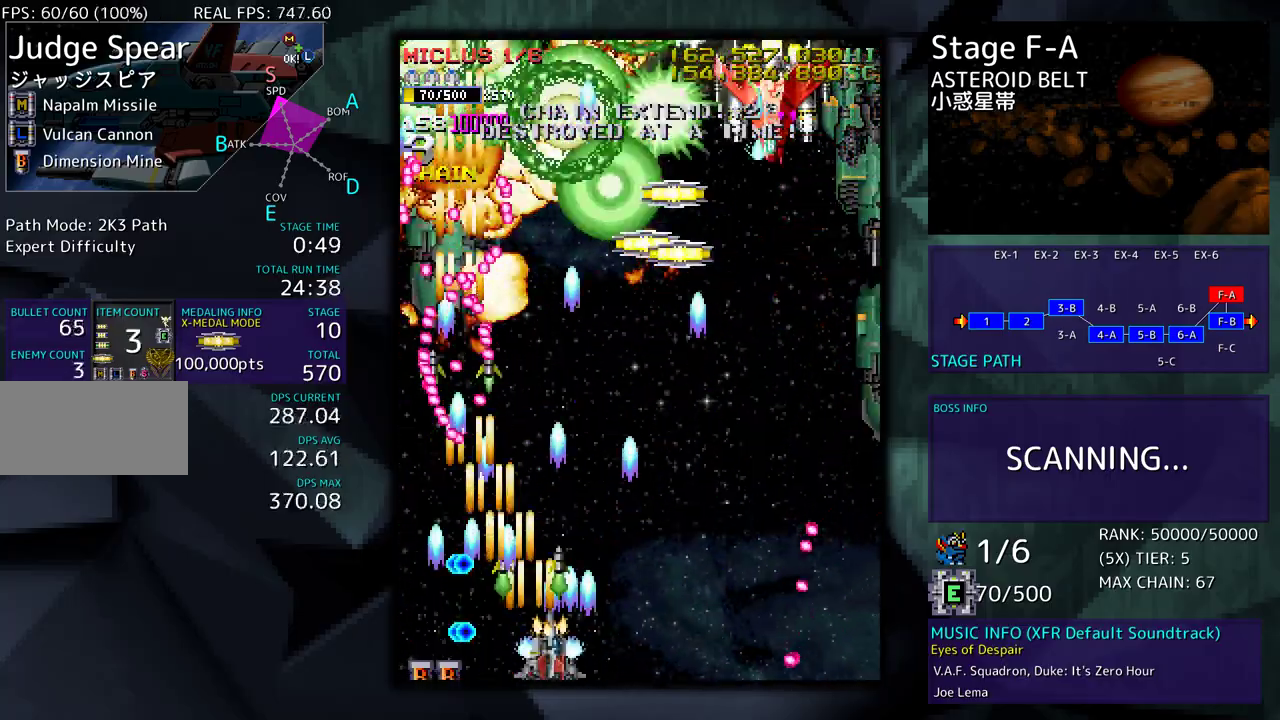
{"buttons": ["DPAD_UP", "DPAD_RIGHT"], "events": [[17, "DPAD_UP", "down"], [50, "DPAD_RIGHT", "up"], [150, "DPAD_UP", "up"], [233, "DPAD_RIGHT", "down"], [233, "DPAD_UP", "down"]]}
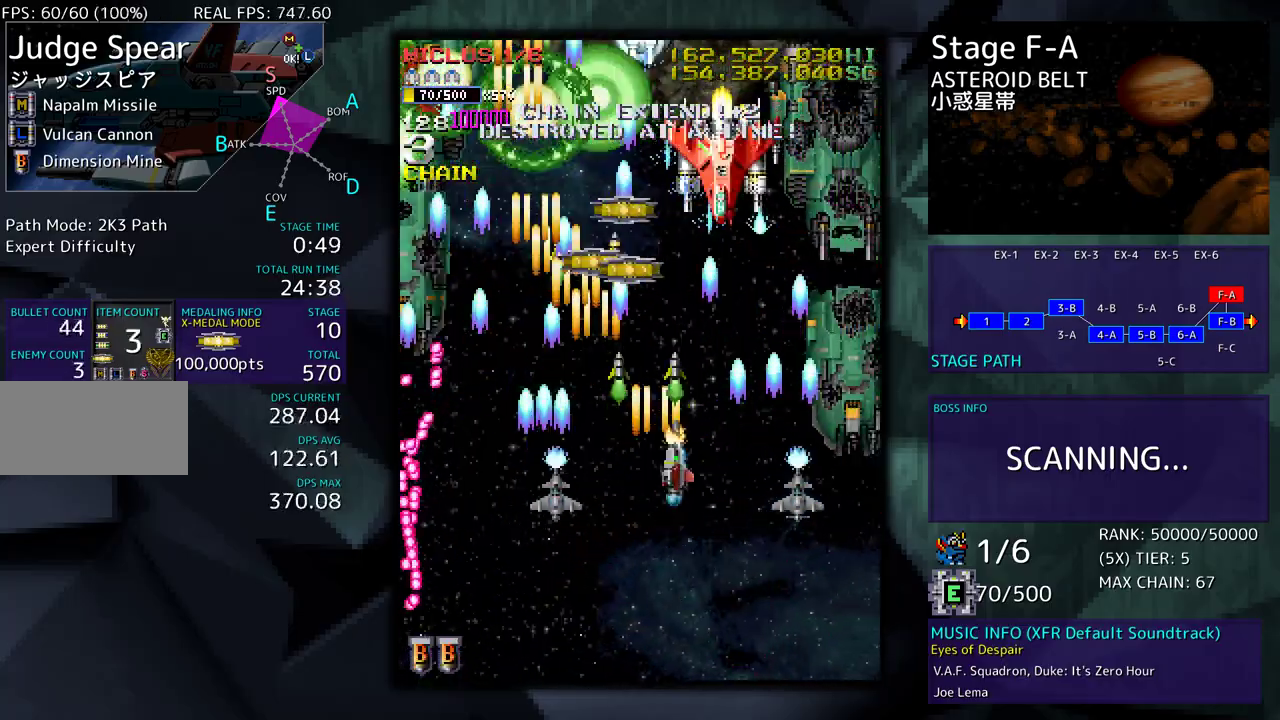
{"buttons": ["DPAD_UP", "DPAD_LEFT"], "events": [[67, "DPAD_RIGHT", "up"], [67, "DPAD_UP", "up"], [133, "DPAD_DOWN", "down"], [150, "DPAD_LEFT", "down"], [250, "DPAD_LEFT", "up"], [267, "DPAD_DOWN", "up"], [317, "DPAD_LEFT", "down"], [333, "DPAD_UP", "down"]]}
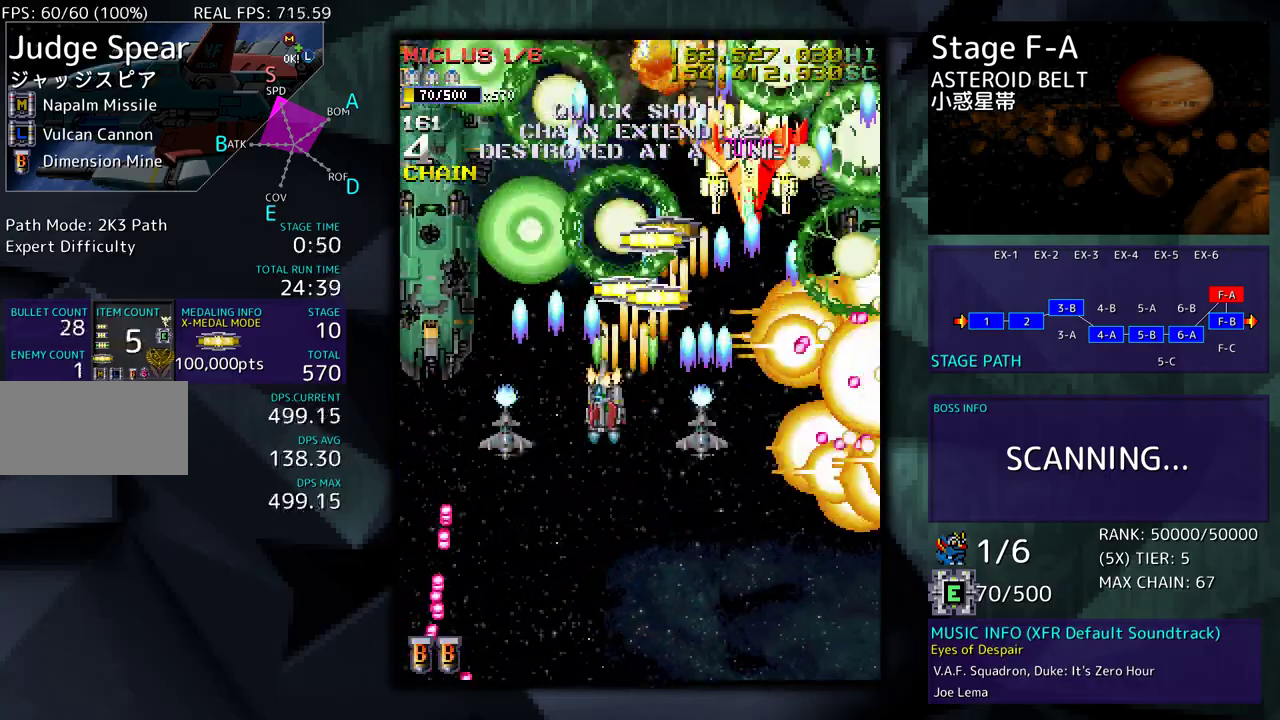
{"buttons": ["DPAD_DOWN"], "events": [[33, "DPAD_DOWN", "down"], [33, "DPAD_UP", "up"], [150, "DPAD_DOWN", "up"], [200, "DPAD_DOWN", "down"], [333, "DPAD_DOWN", "up"], [333, "DPAD_LEFT", "up"], [400, "DPAD_DOWN", "down"]]}
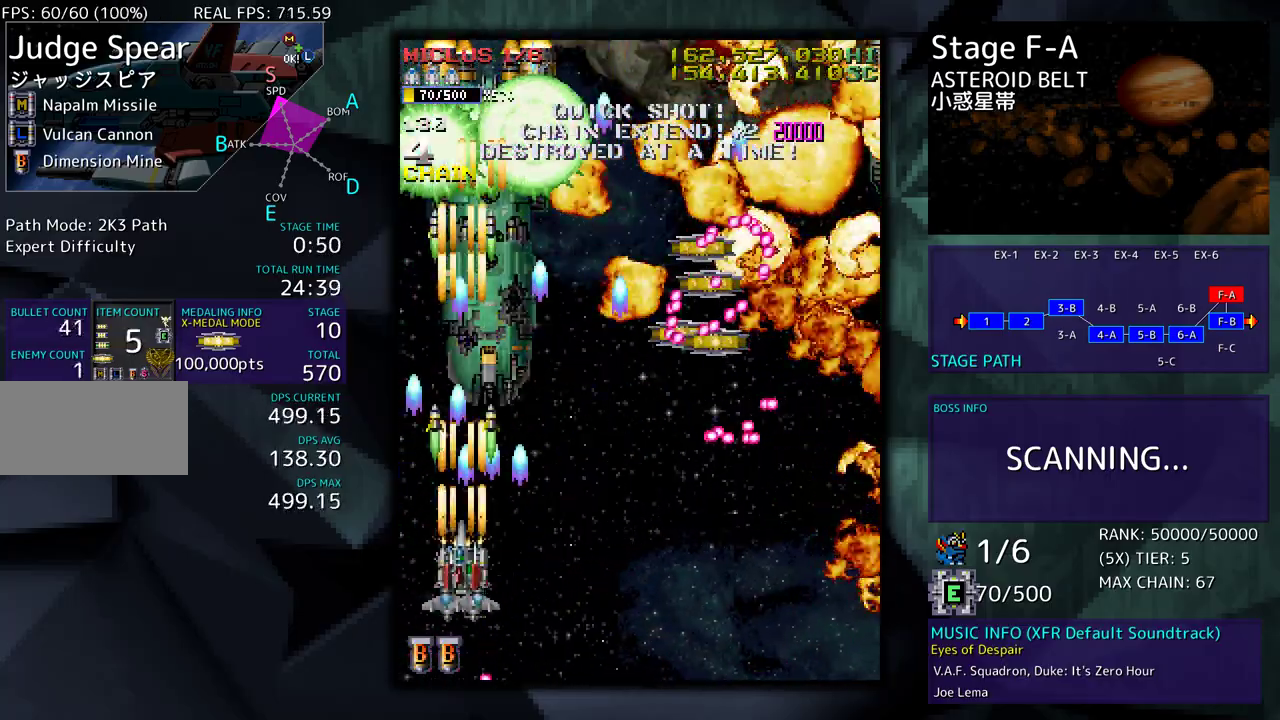
{"buttons": ["DPAD_DOWN", "DPAD_RIGHT"], "events": [[50, "DPAD_DOWN", "up"], [167, "DPAD_DOWN", "down"], [350, "DPAD_RIGHT", "down"]]}